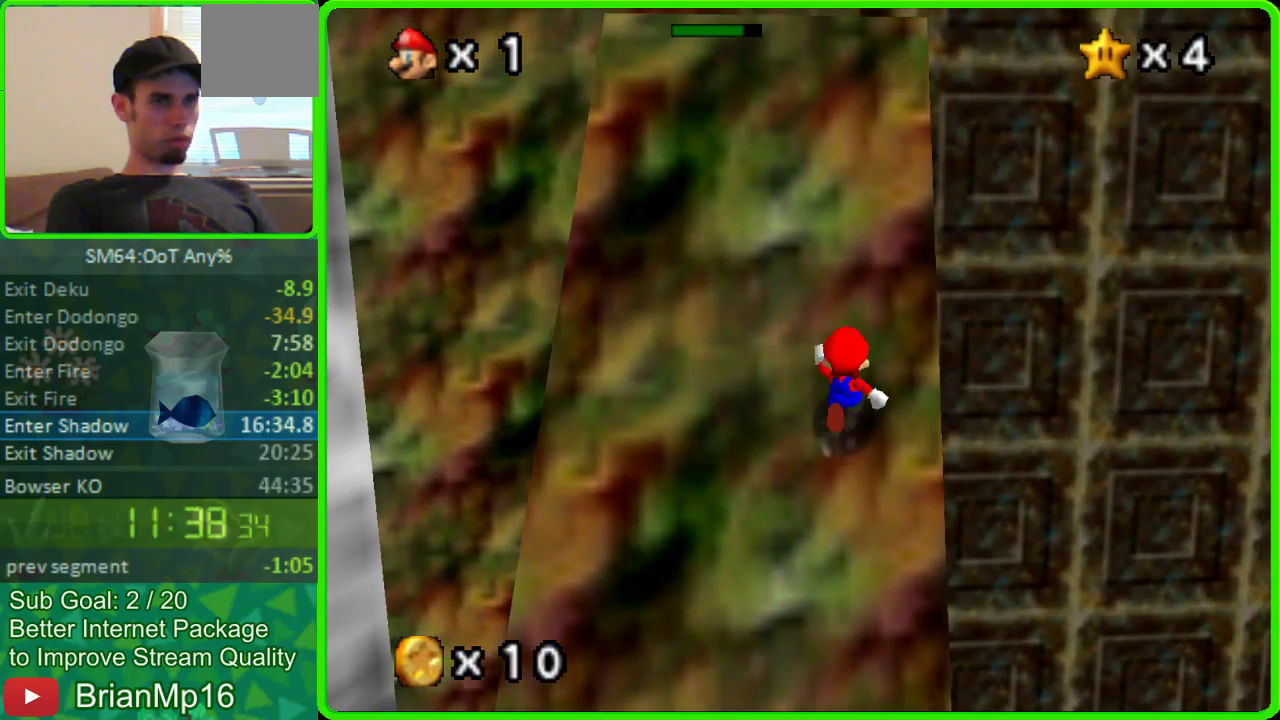
Gameplay with a controller (Nintendo layout); each line is a JSON object with the inputs held at the frame after it. "events" lists button and stick changes between this image and that frame as [ms after this image, input, new state], when the widget could be followed in between. Not read: L3 R3.
{"buttons": ["A"], "left_stick": "up", "events": []}
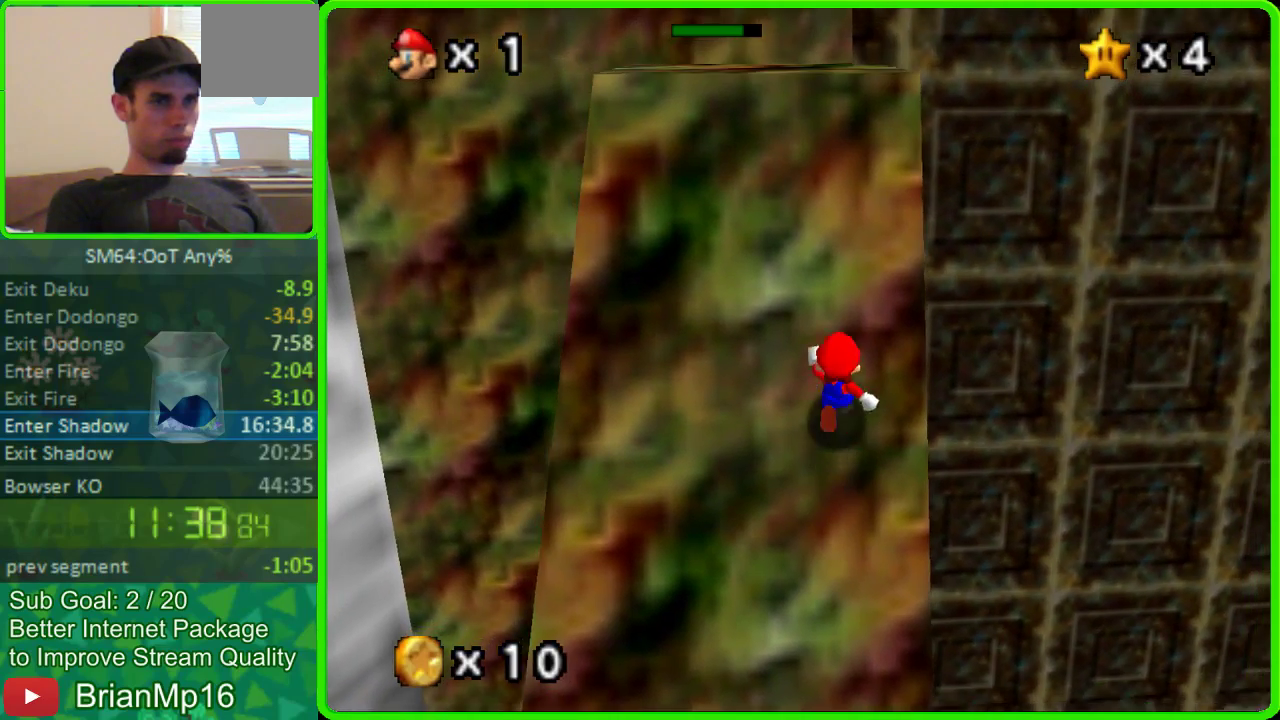
{"buttons": ["A"], "left_stick": "up", "events": []}
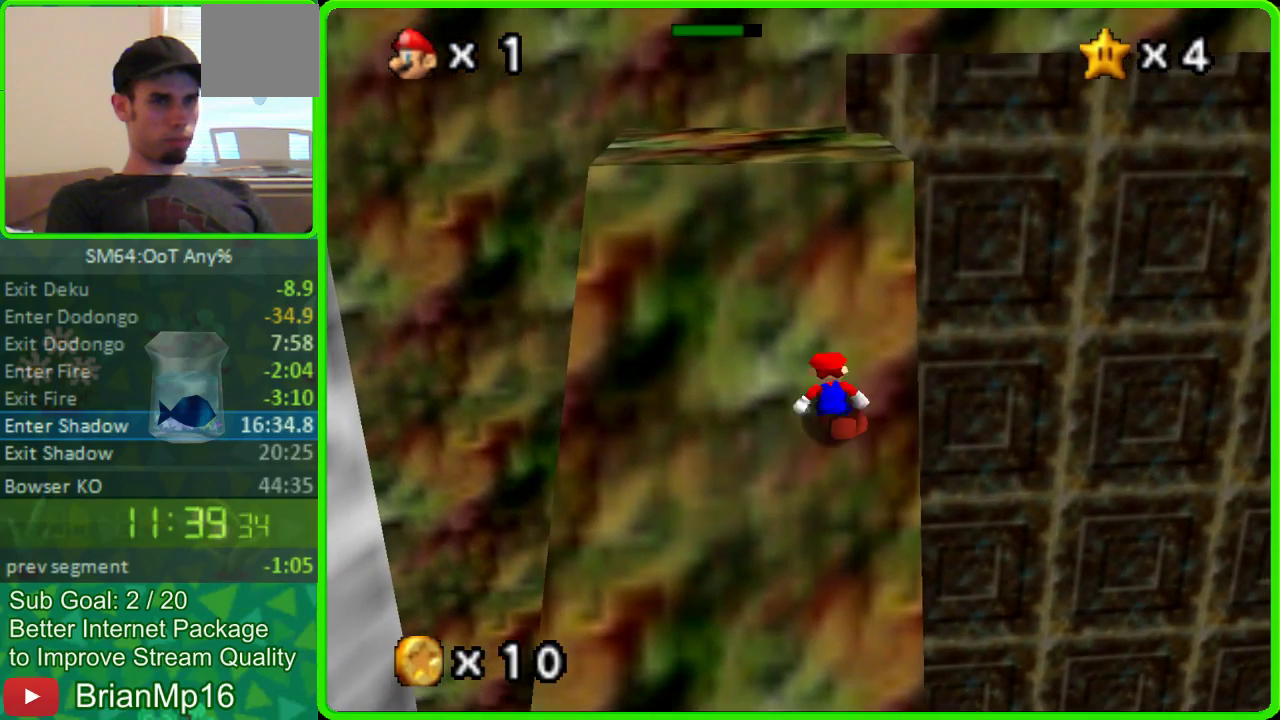
{"buttons": ["A"], "left_stick": "up", "events": []}
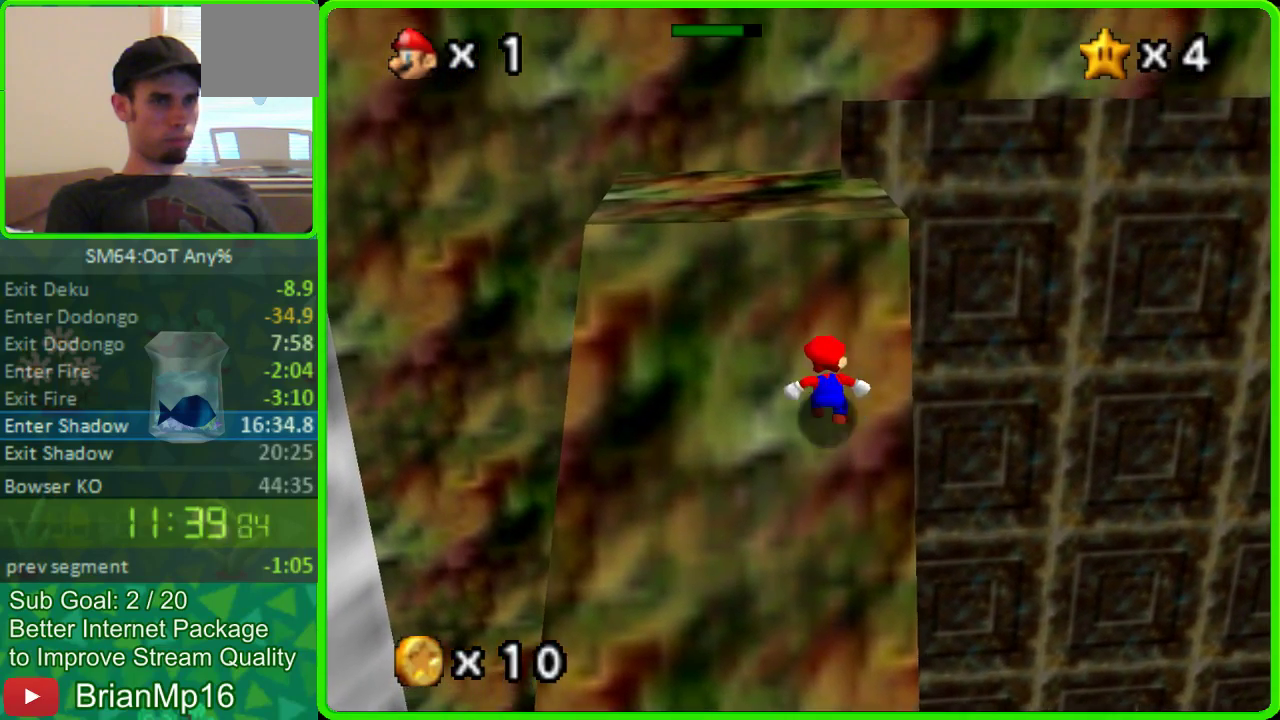
{"buttons": ["A"], "left_stick": "up", "events": []}
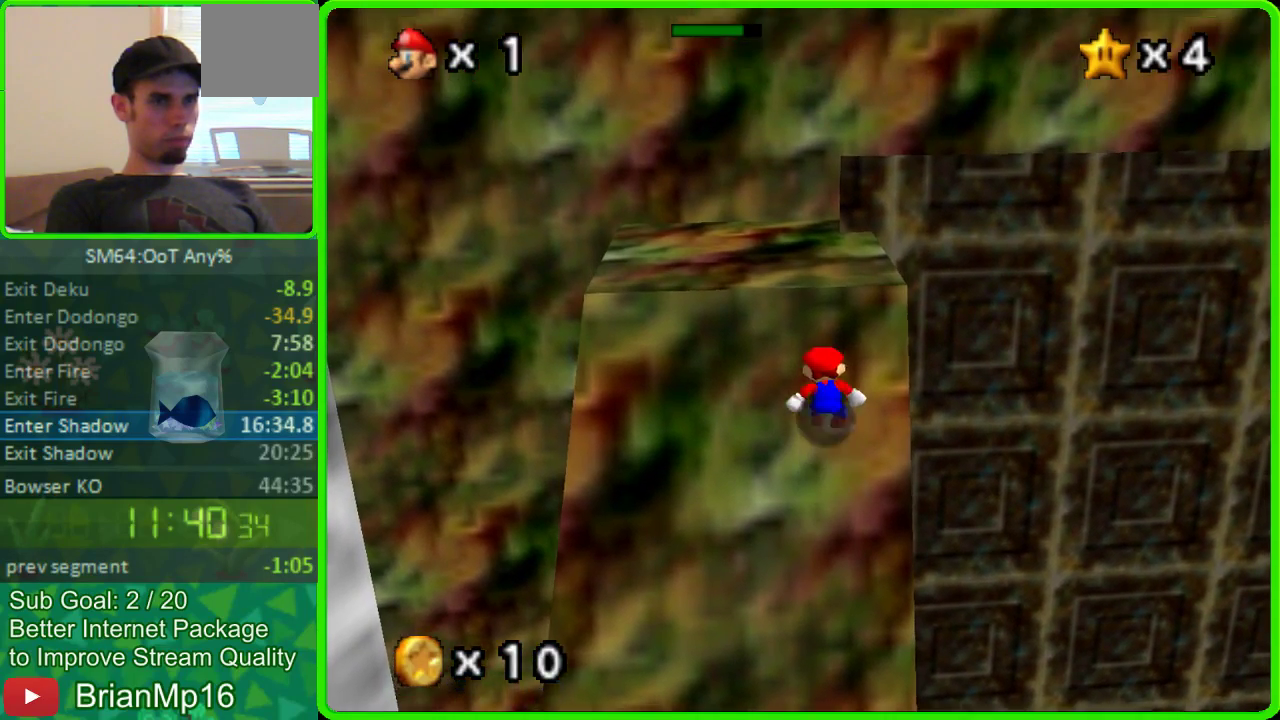
{"buttons": ["A"], "left_stick": "up", "events": []}
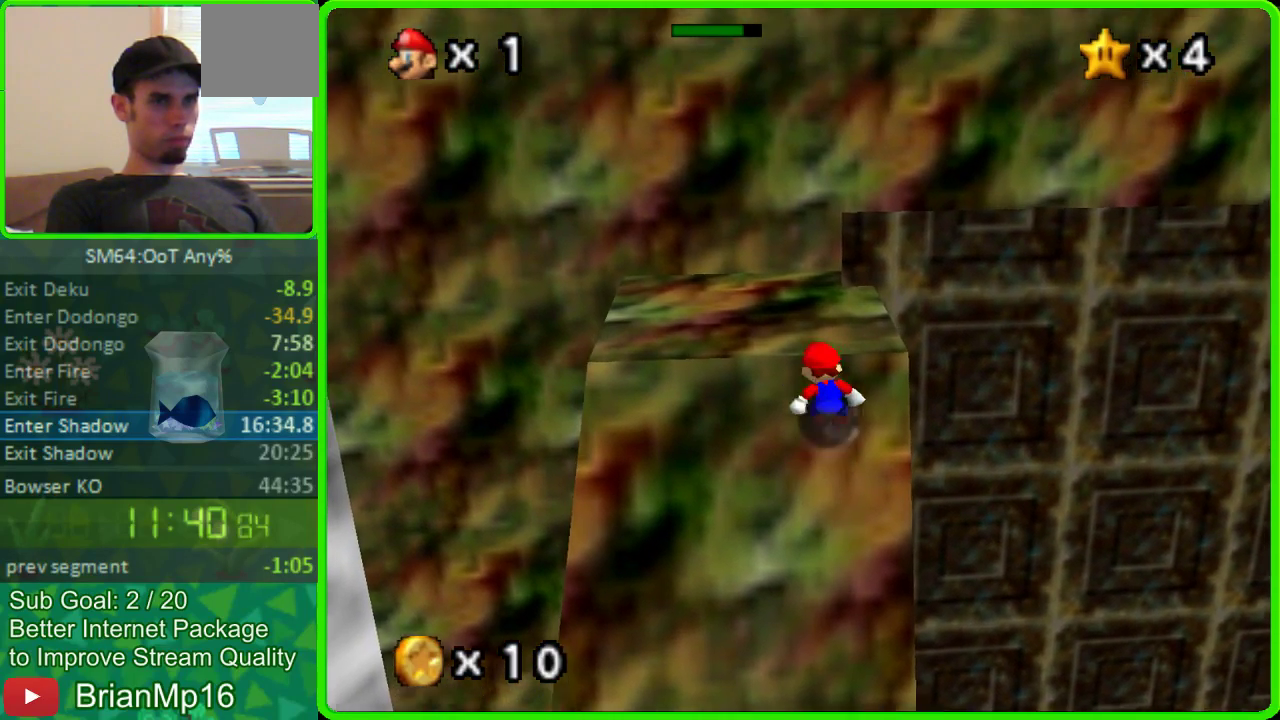
{"buttons": ["A"], "left_stick": "up", "events": []}
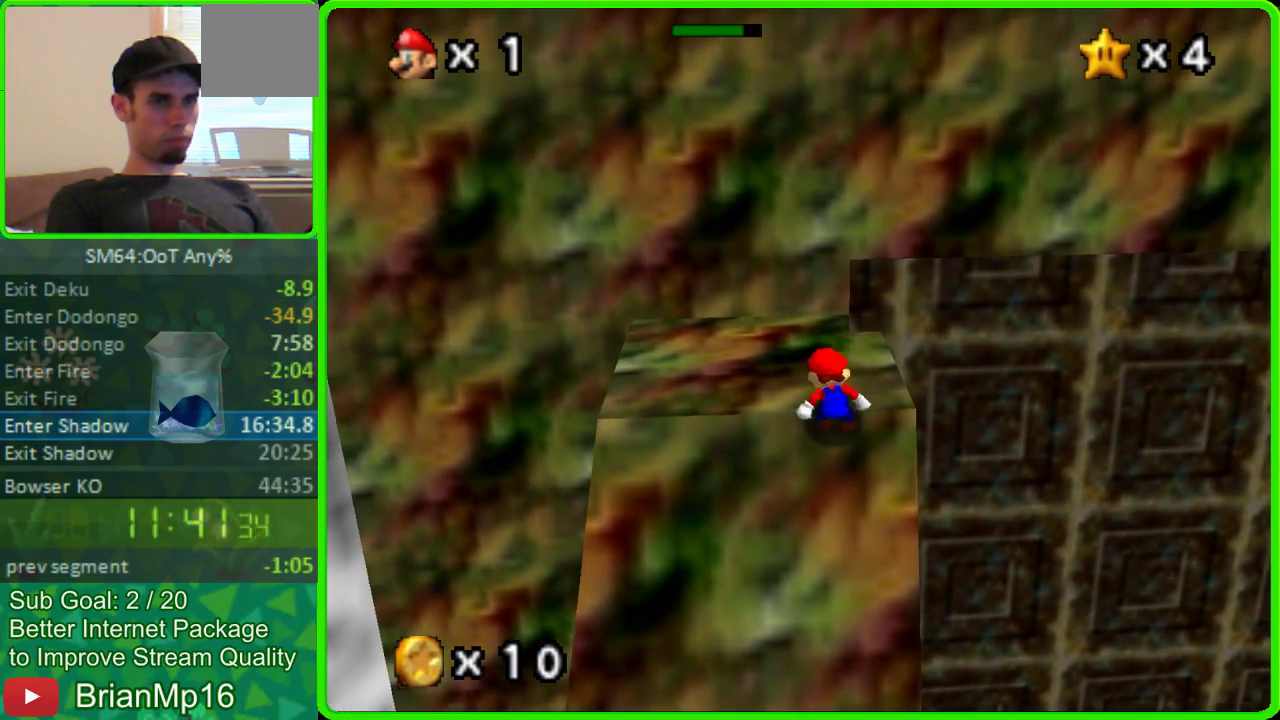
{"buttons": [], "left_stick": "up", "events": [[367, "A", "up"]]}
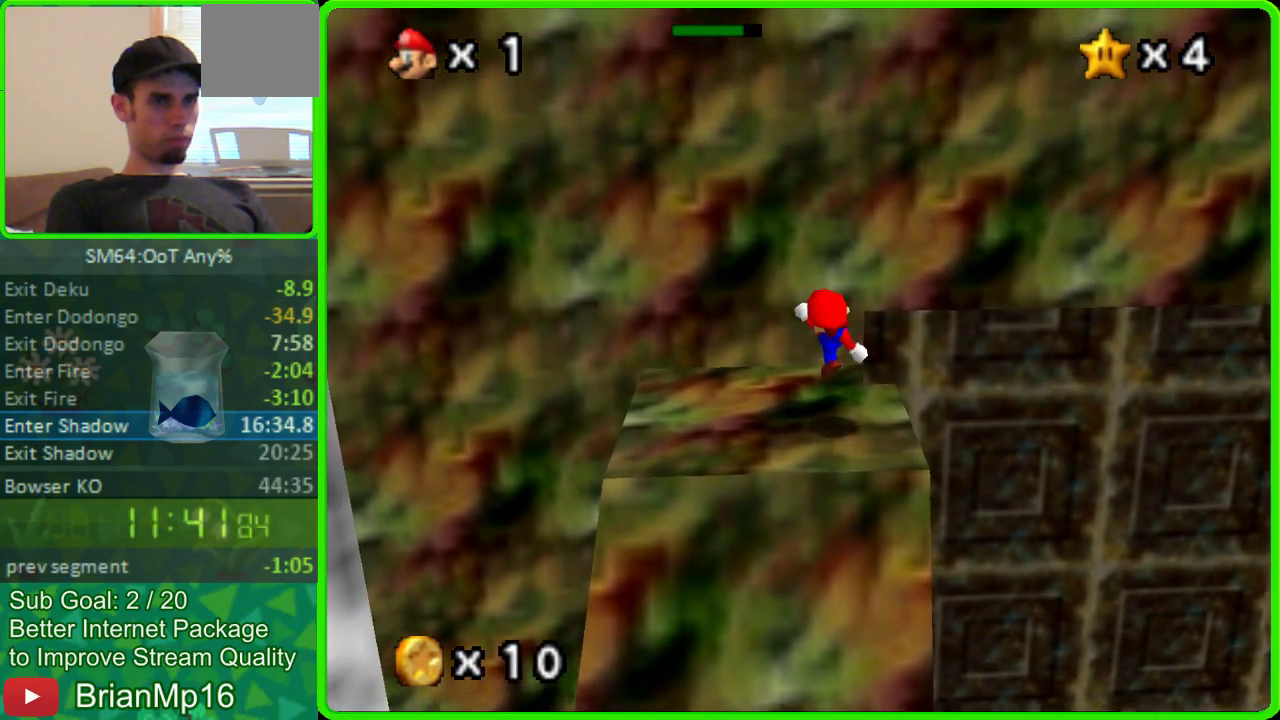
{"buttons": ["A"], "left_stick": "right", "events": [[167, "left_stick", "down-left"], [300, "left_stick", "right"], [333, "A", "down"]]}
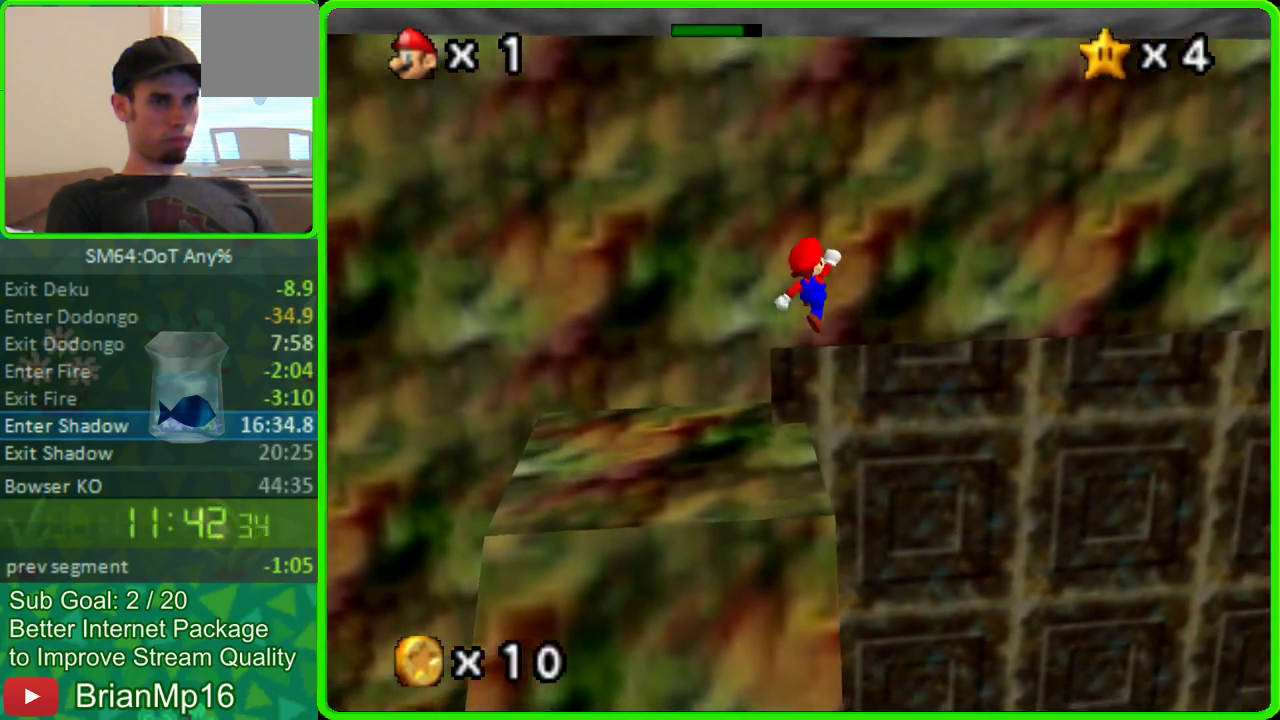
{"buttons": [], "left_stick": "up-left"}
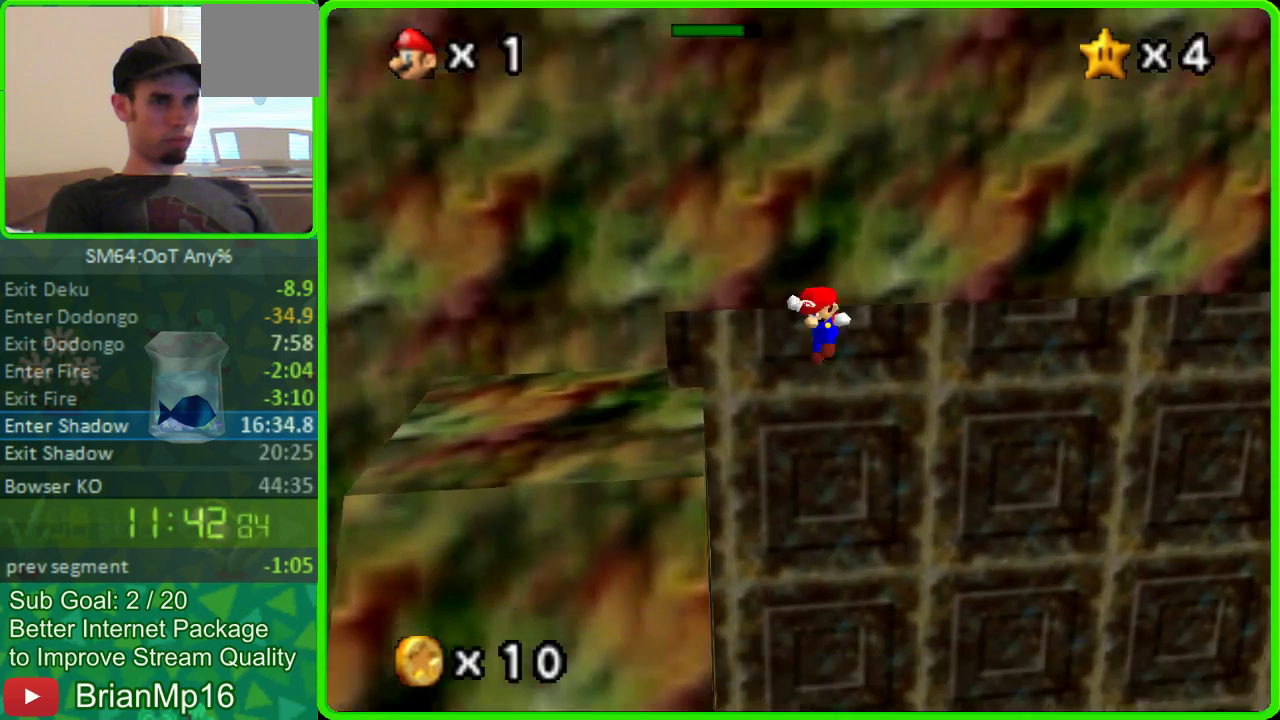
{"buttons": [], "left_stick": "down"}
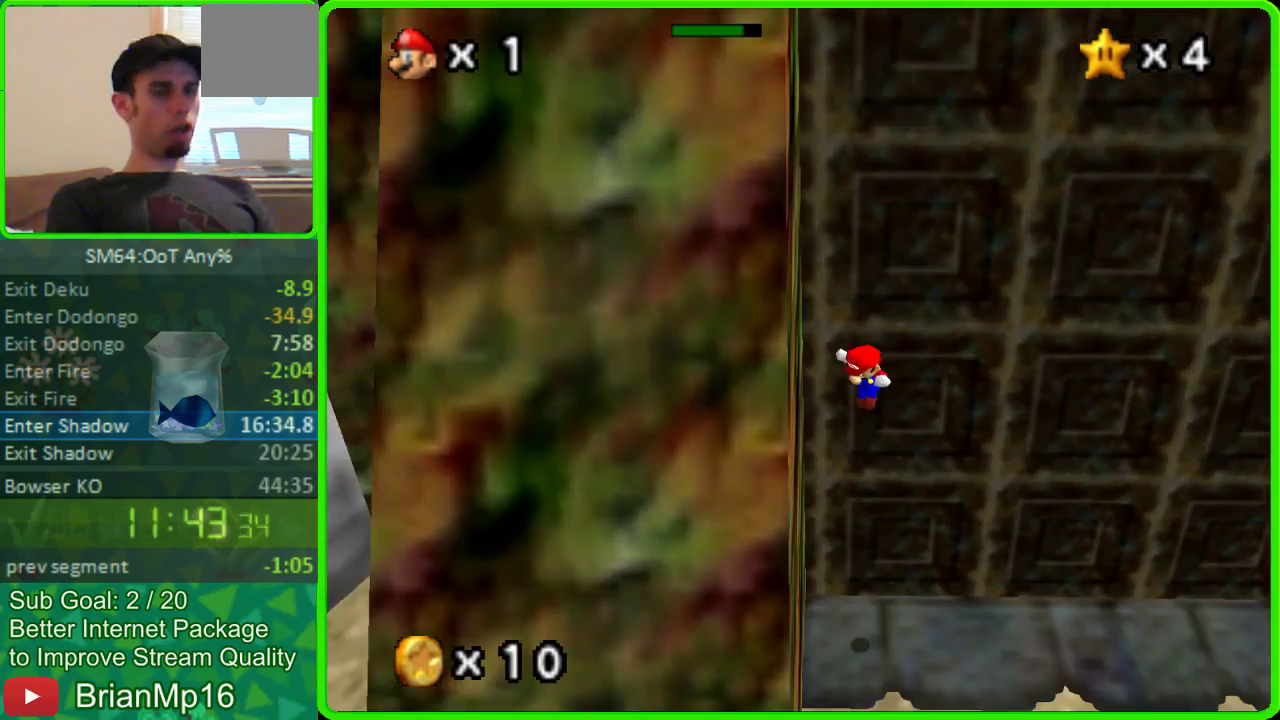
{"buttons": [], "left_stick": "down"}
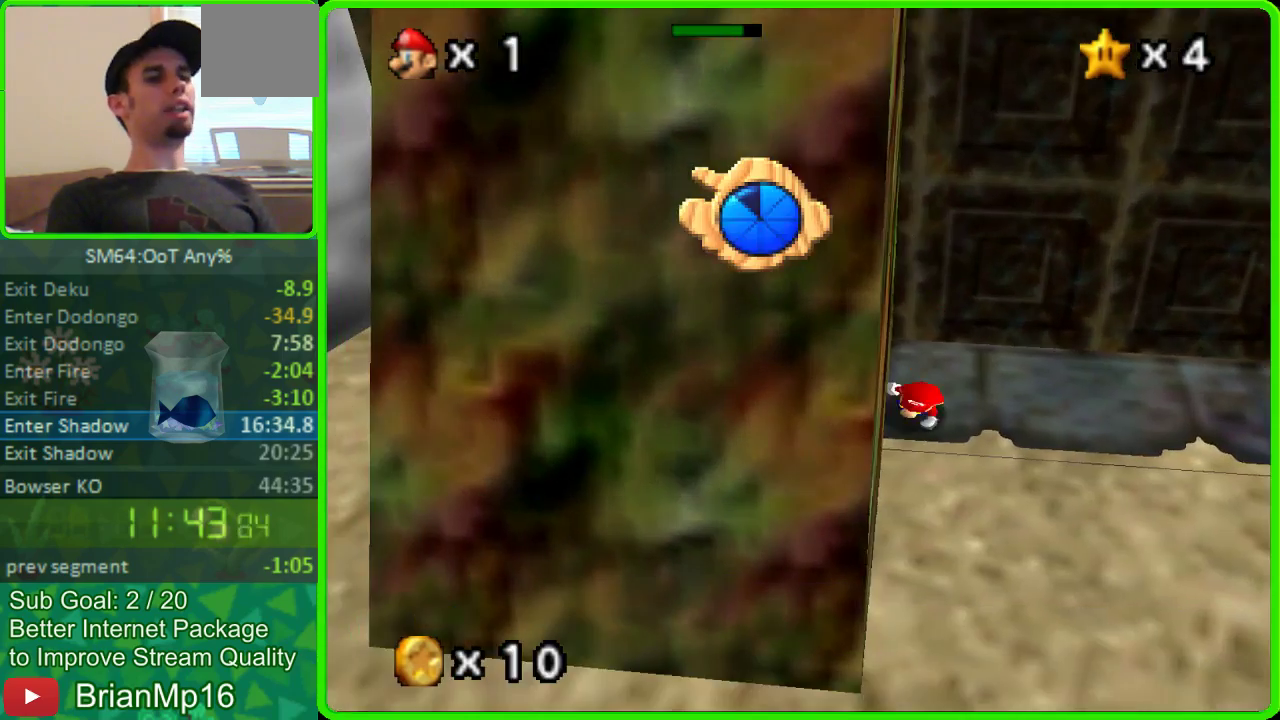
{"buttons": [], "left_stick": "down"}
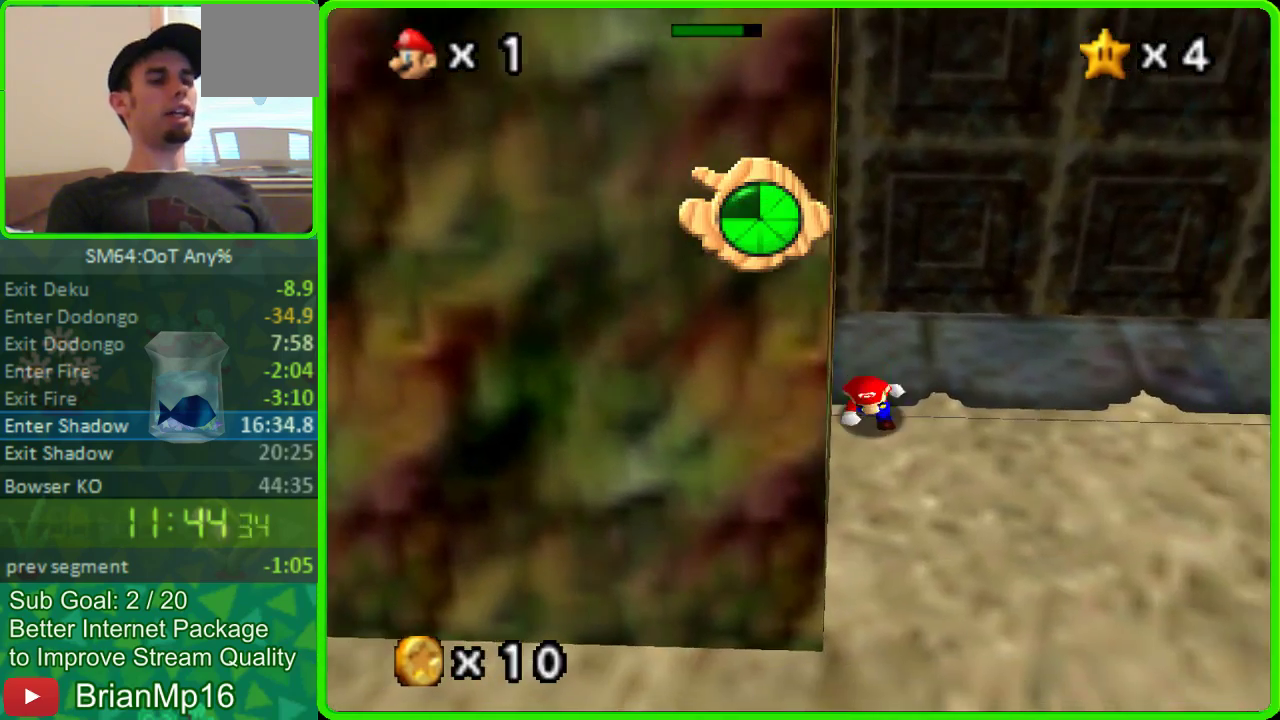
{"buttons": ["A"], "left_stick": "down"}
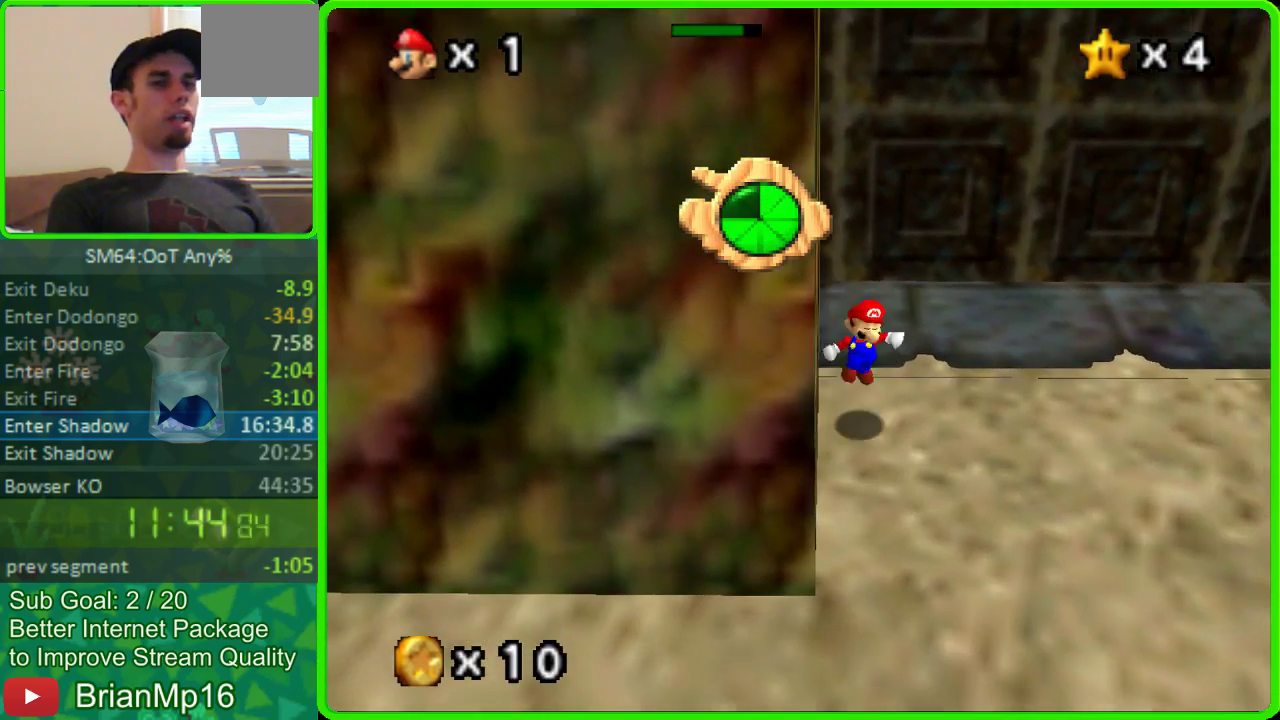
{"buttons": [], "left_stick": "down"}
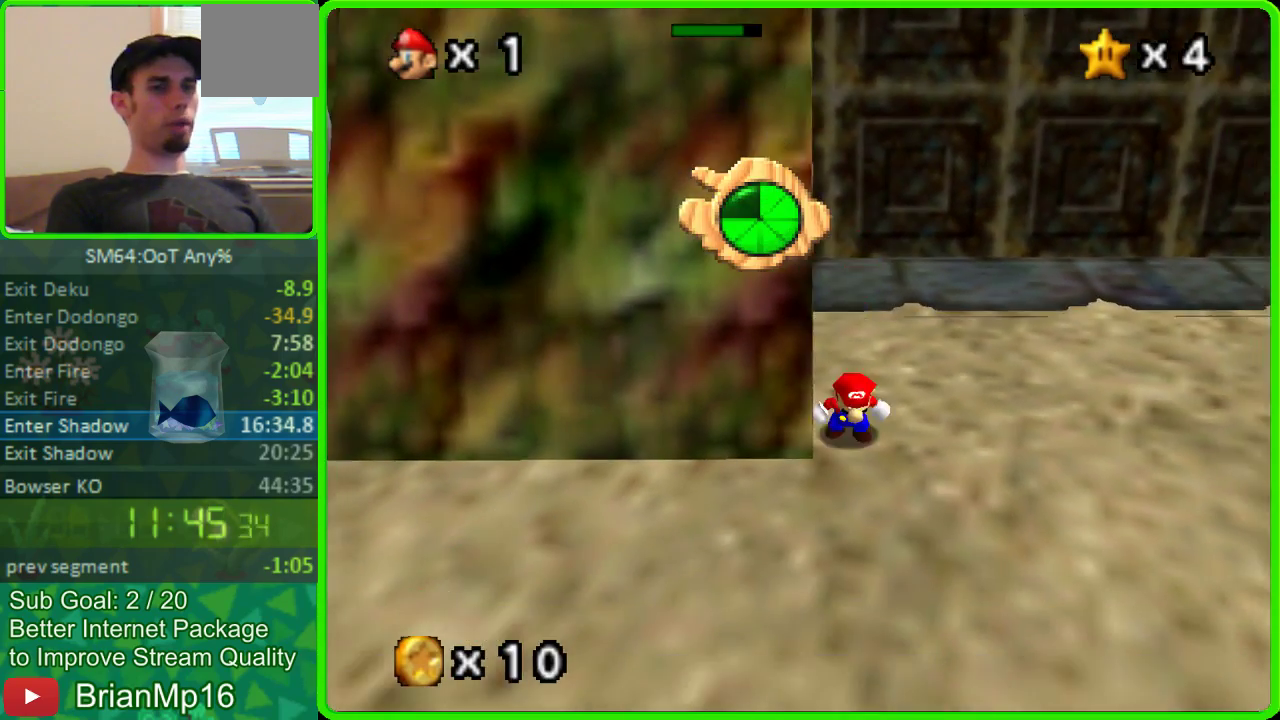
{"buttons": [], "left_stick": "down-left"}
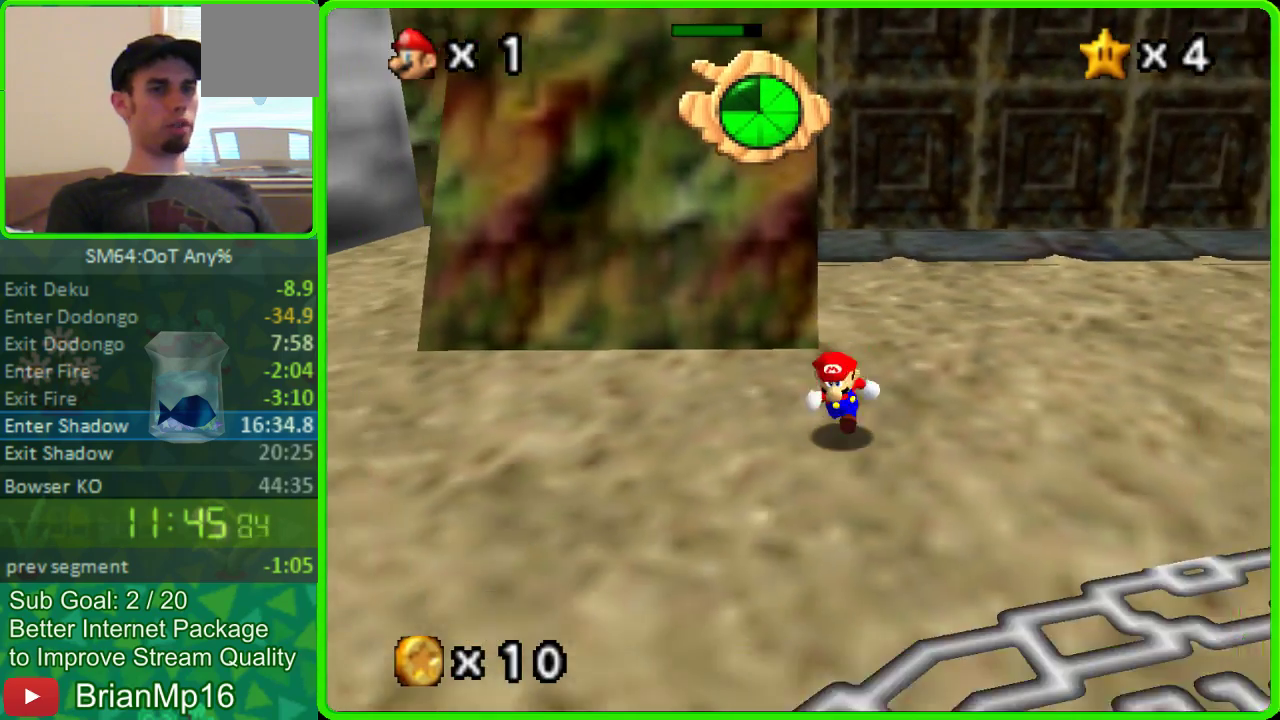
{"buttons": [], "left_stick": "up"}
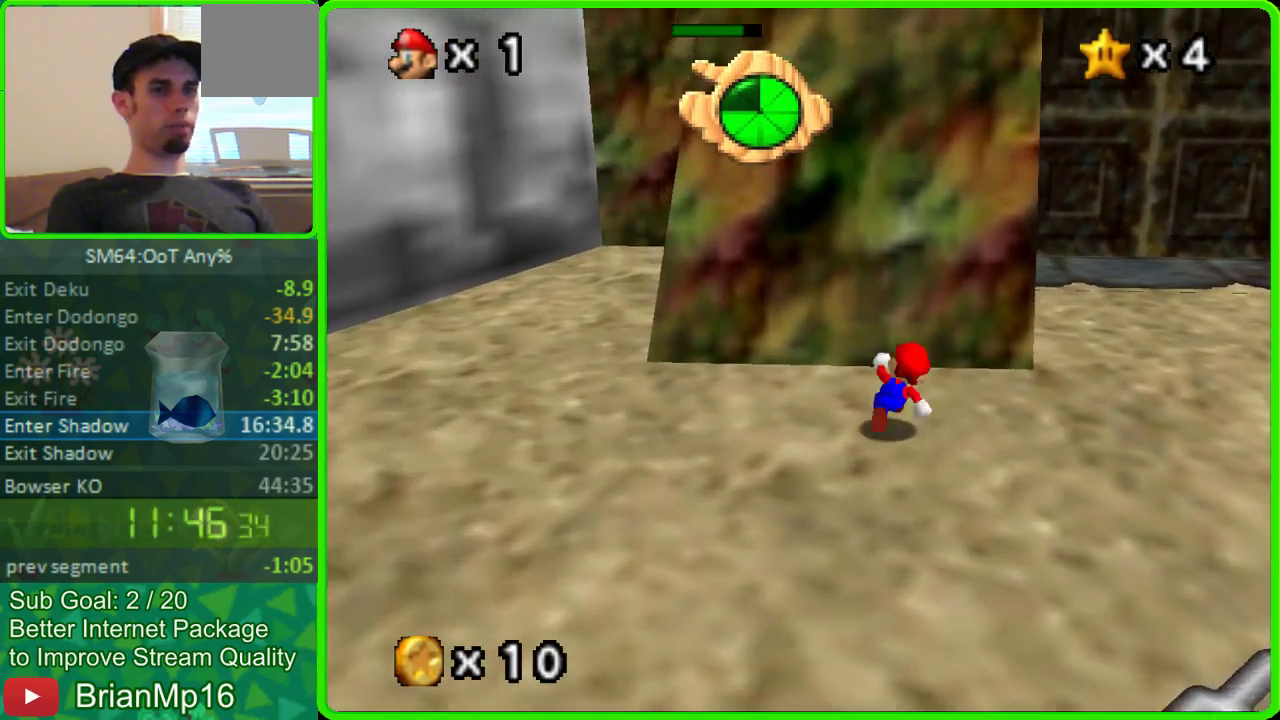
{"buttons": ["A"], "left_stick": "up", "events": [[100, "A", "down"]]}
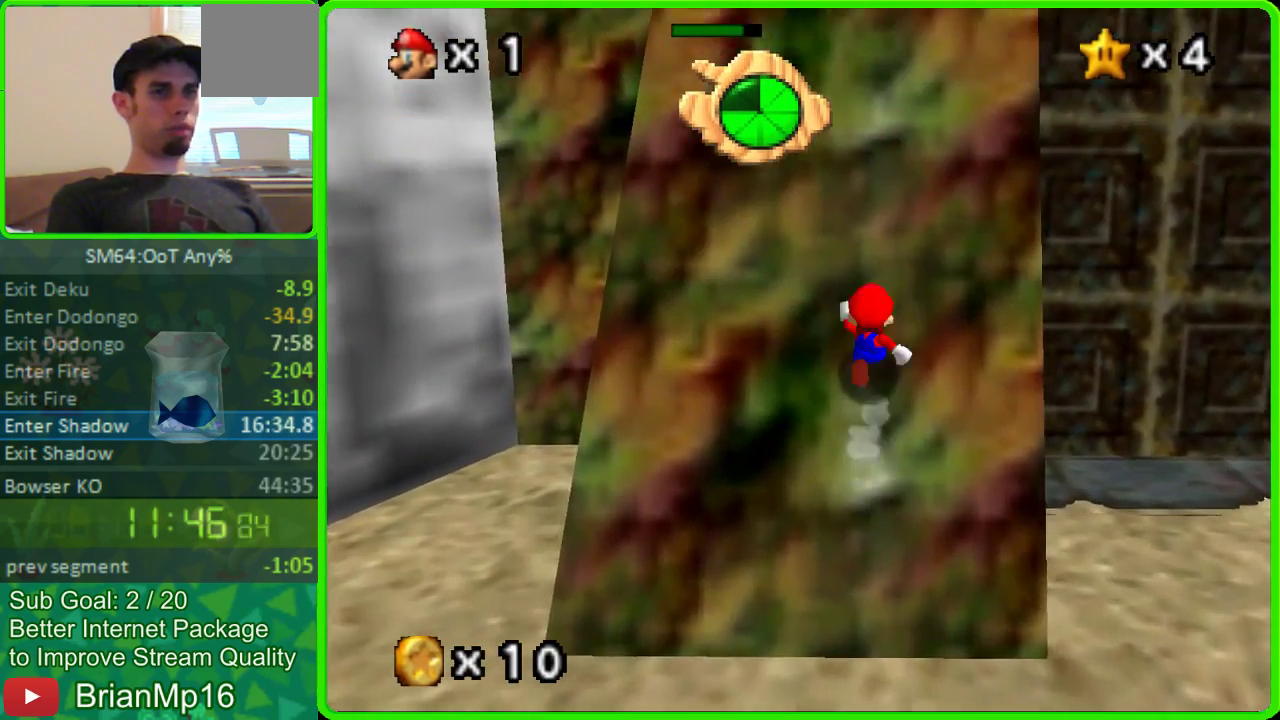
{"buttons": ["A"], "left_stick": "up", "events": []}
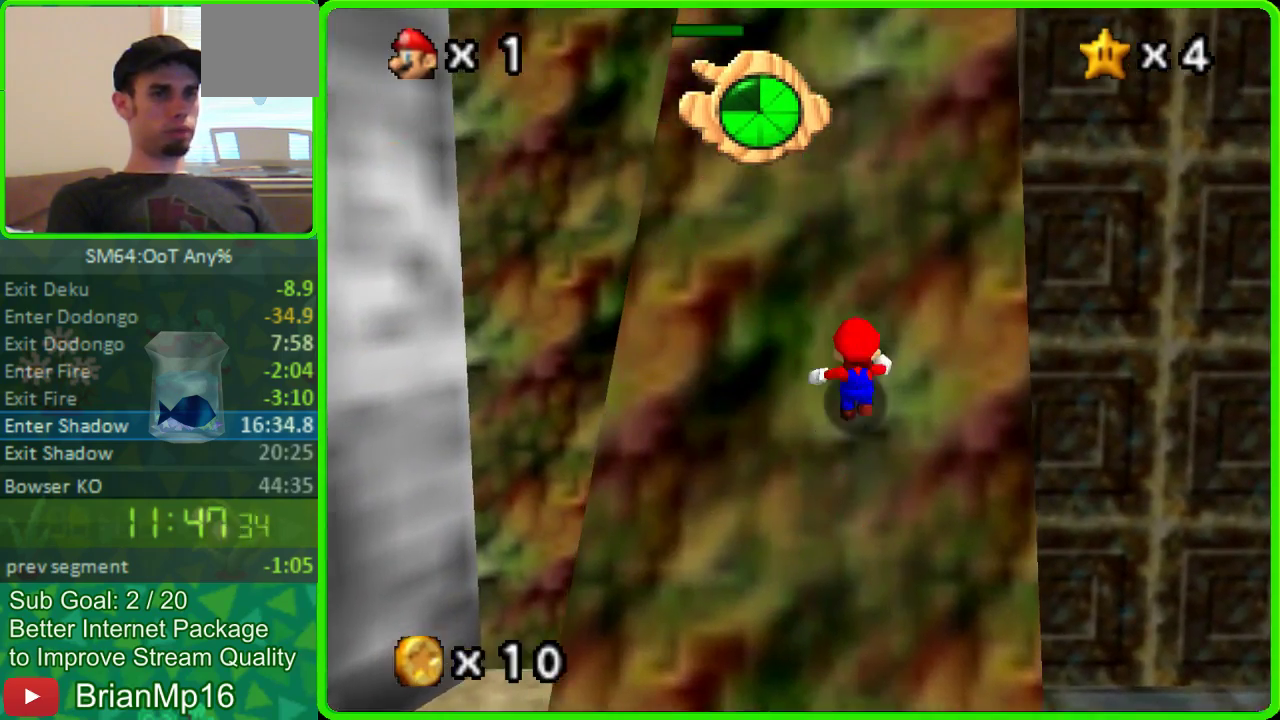
{"buttons": ["A"], "left_stick": "up", "events": []}
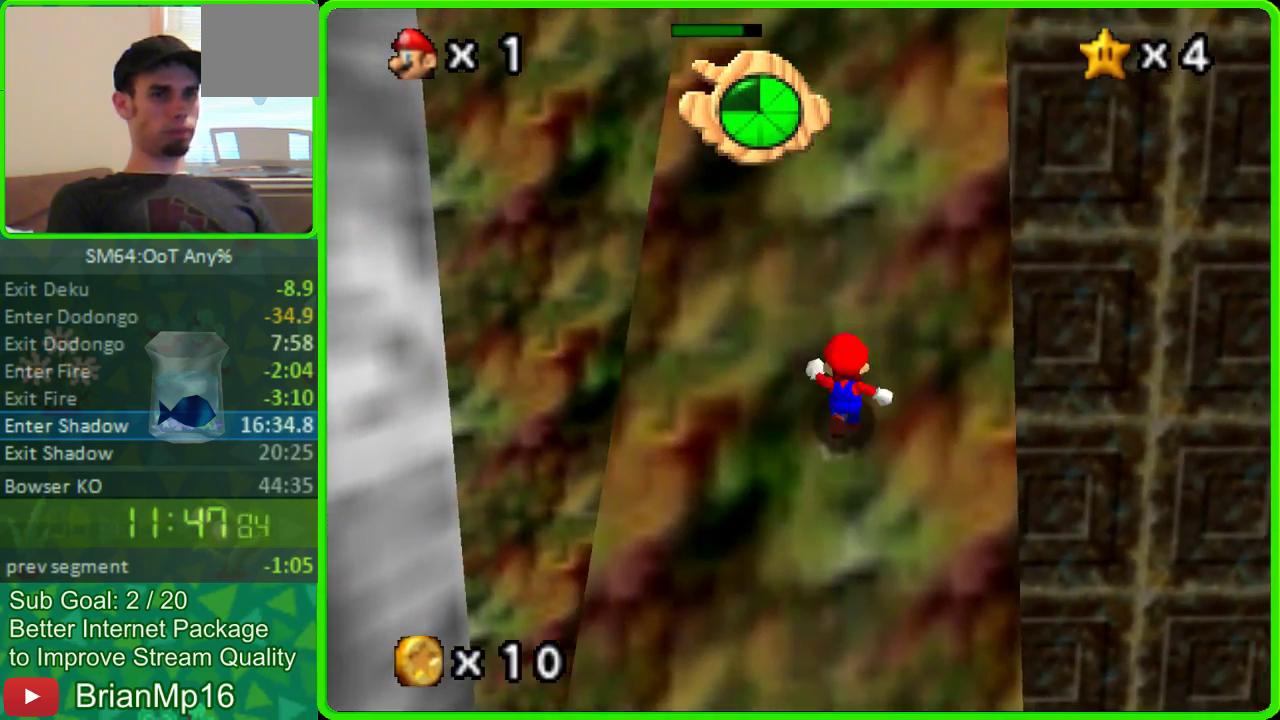
{"buttons": ["A"], "left_stick": "up", "events": []}
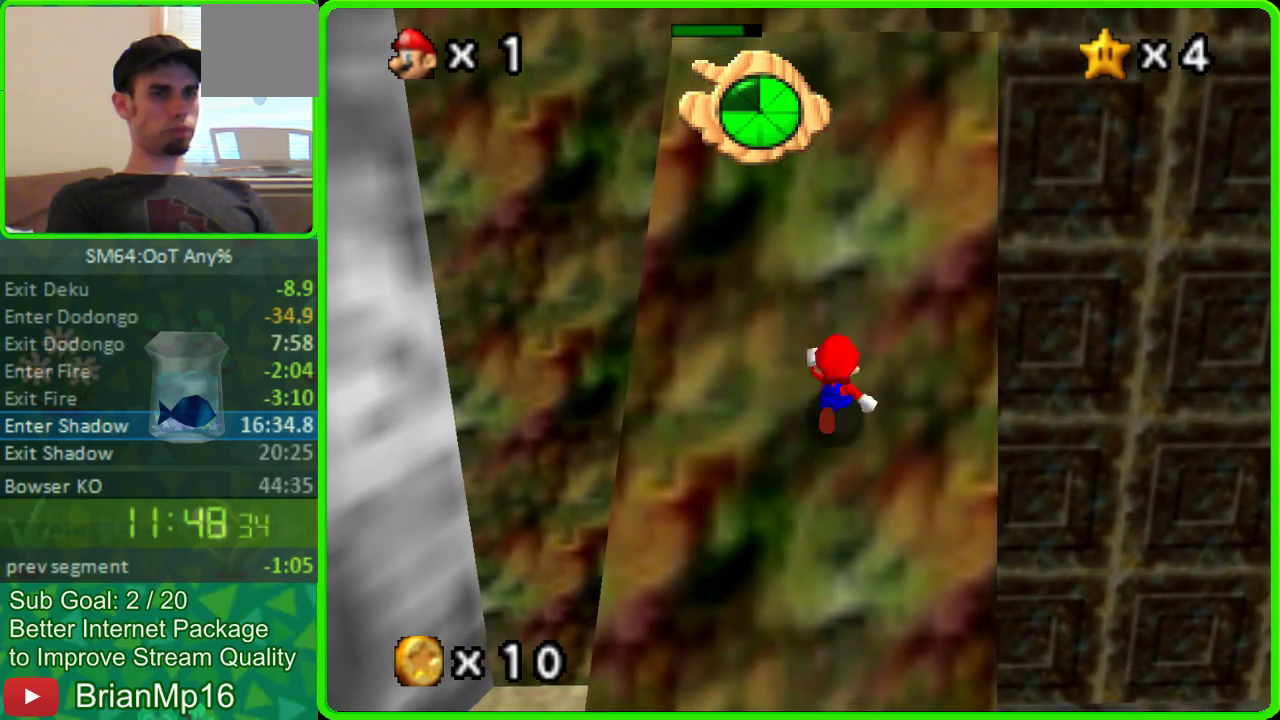
{"buttons": ["A"], "left_stick": "up", "events": []}
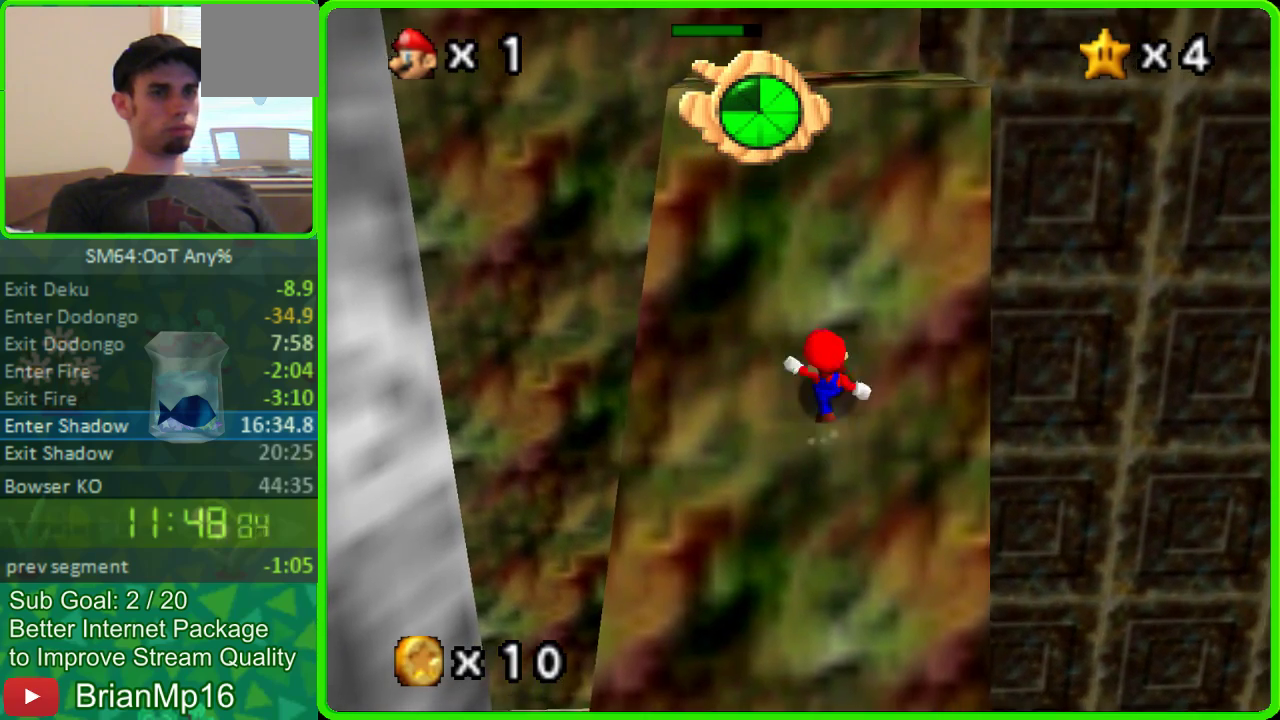
{"buttons": ["A"], "left_stick": "up", "events": []}
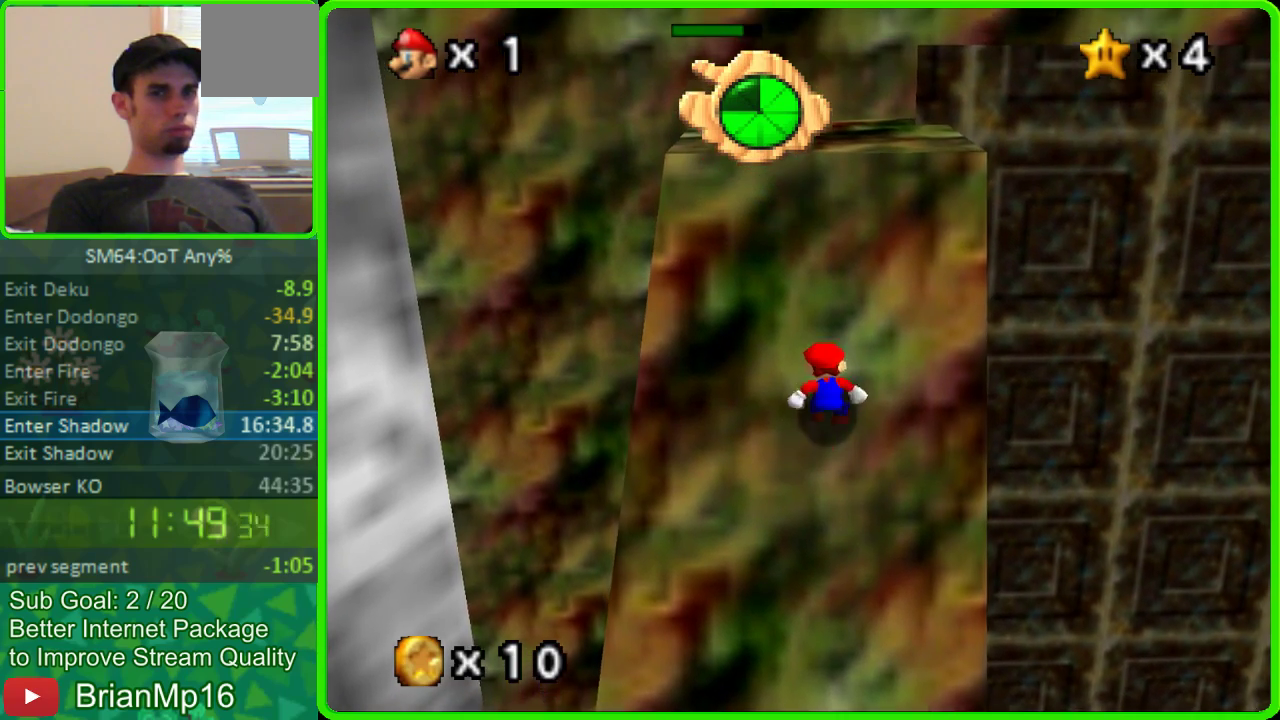
{"buttons": ["A"], "left_stick": "up", "events": []}
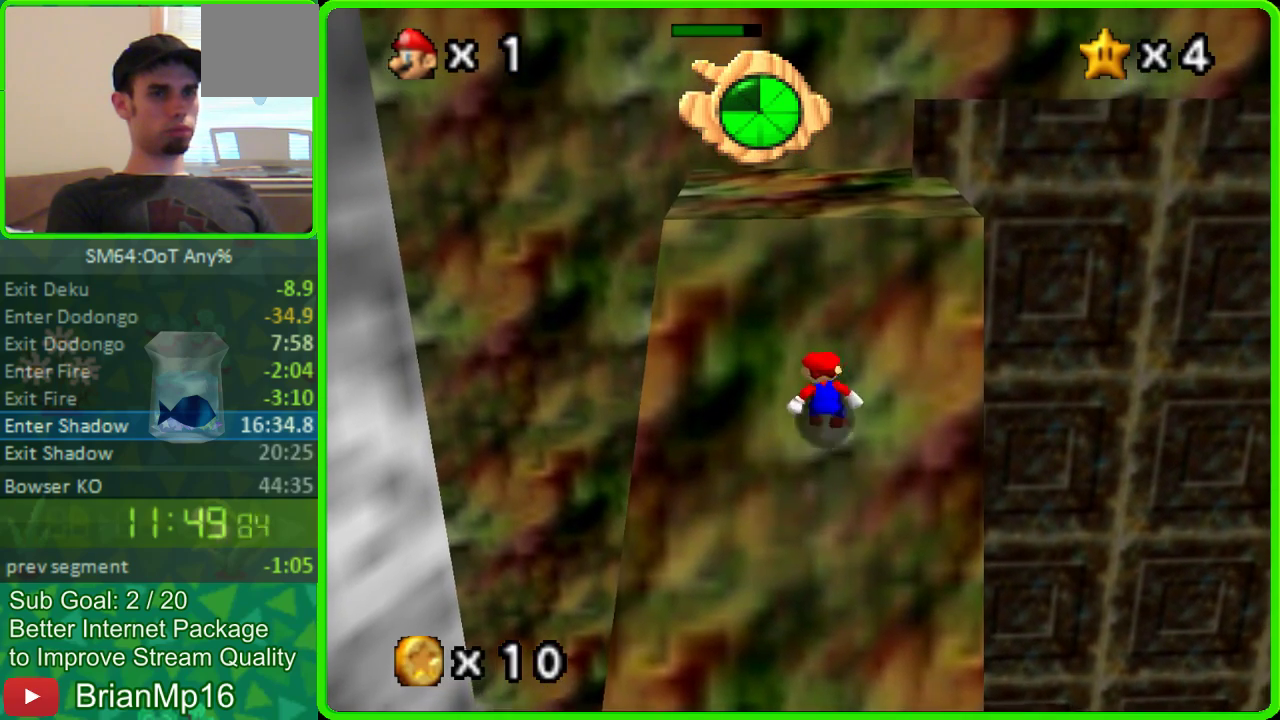
{"buttons": ["A"], "left_stick": "up", "events": []}
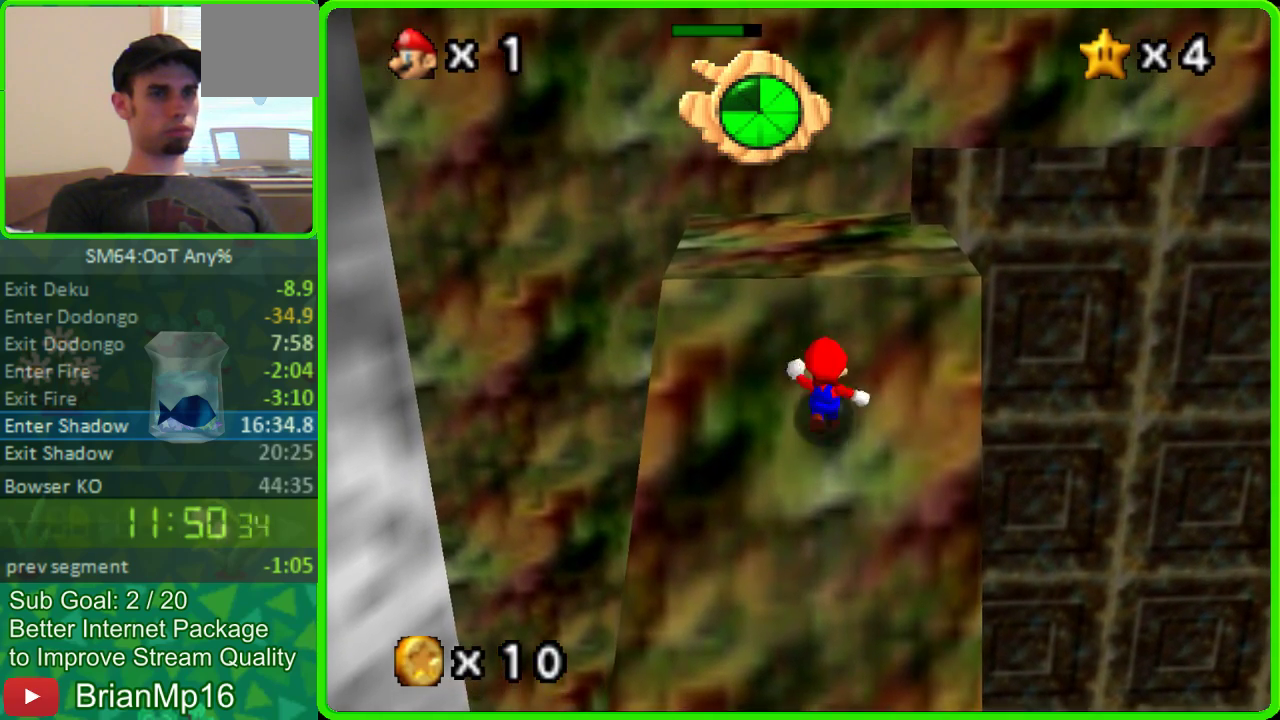
{"buttons": ["A"], "left_stick": "up", "events": []}
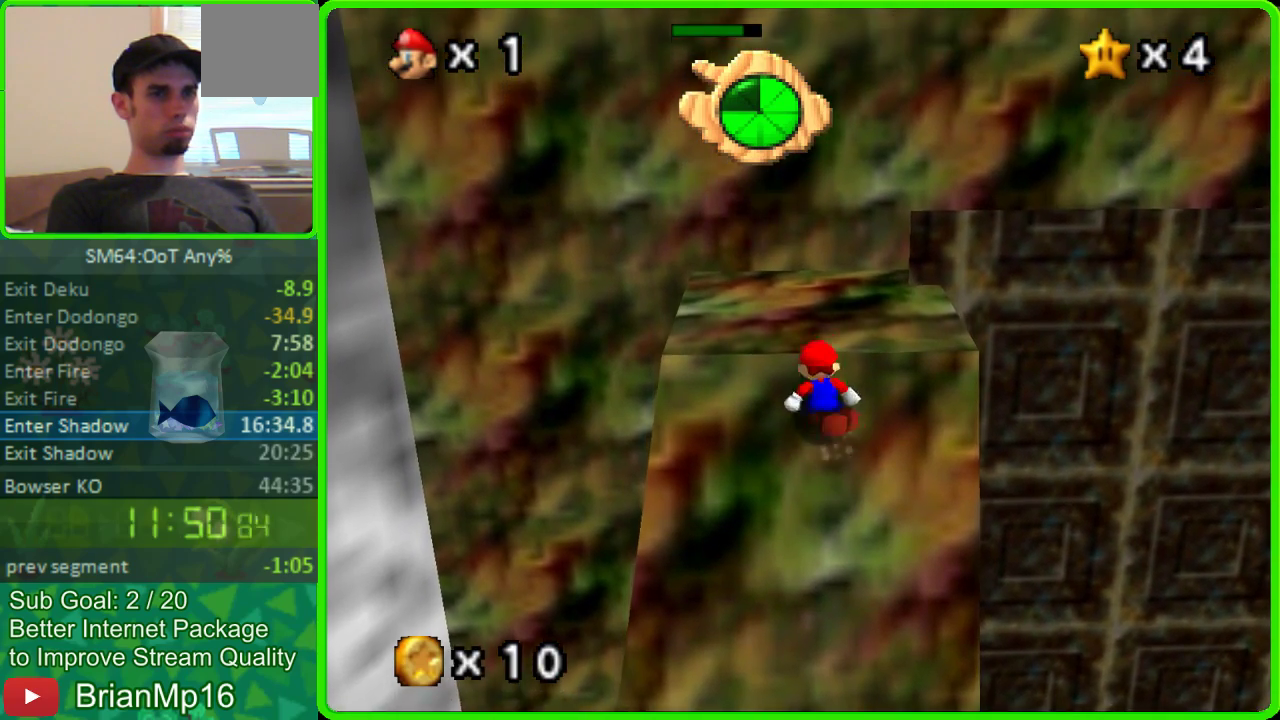
{"buttons": ["A"], "left_stick": "up", "events": []}
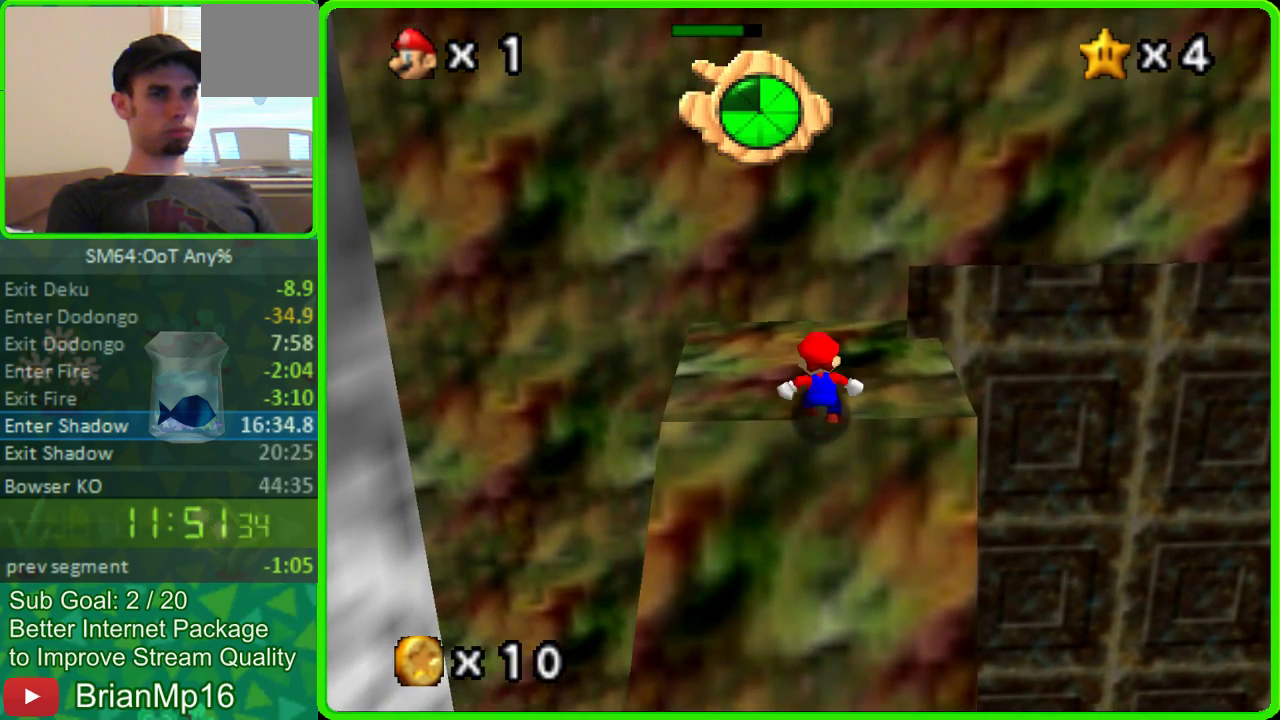
{"buttons": [], "left_stick": "center", "events": [[267, "A", "up"], [467, "left_stick", "center"]]}
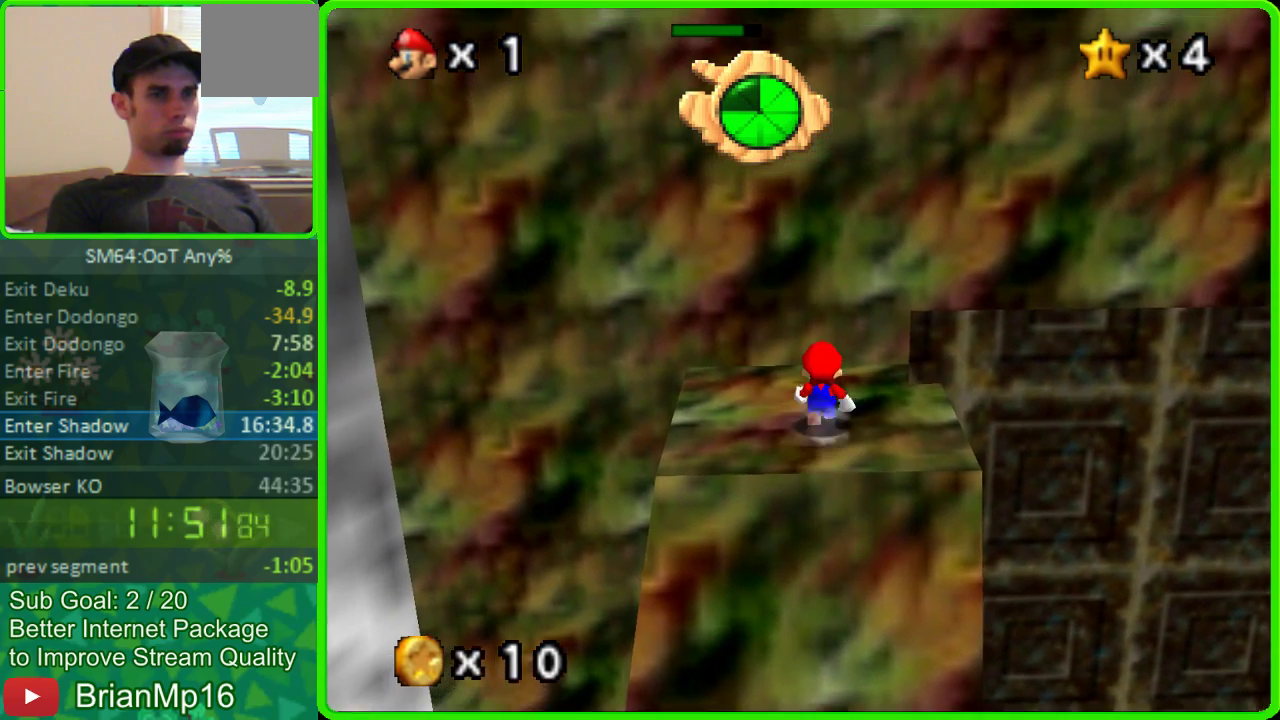
{"buttons": [], "left_stick": "right", "events": [[267, "left_stick", "down-left"], [367, "left_stick", "up-right"], [433, "left_stick", "right"]]}
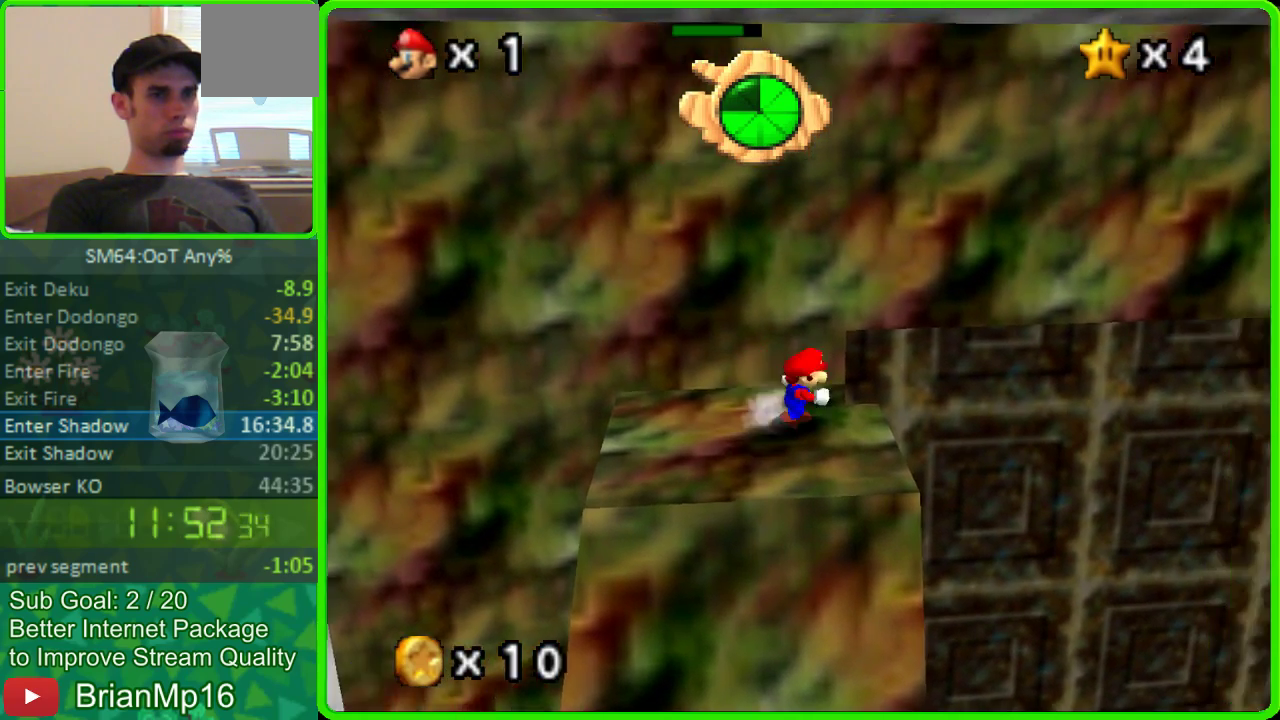
{"buttons": [], "left_stick": "up", "events": [[100, "A", "down"], [167, "left_stick", "up-right"], [300, "left_stick", "down-left"], [400, "A", "up"], [400, "left_stick", "up-right"], [500, "left_stick", "up"]]}